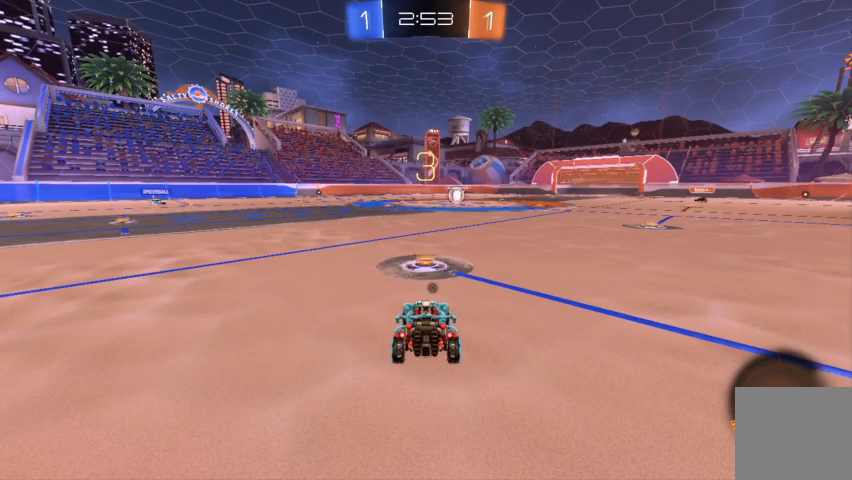
Gameplay with a controller (Xbox layout); each line is a JSON object with the inputs held at the frame after it. "events" lists button and stick changes between this image and that frame as [ms after this image, input, new state], when the widget could be followed in between.
{"buttons": ["R2"], "left_stick": "center", "right_stick": "center", "events": [[133, "R2", "down"]]}
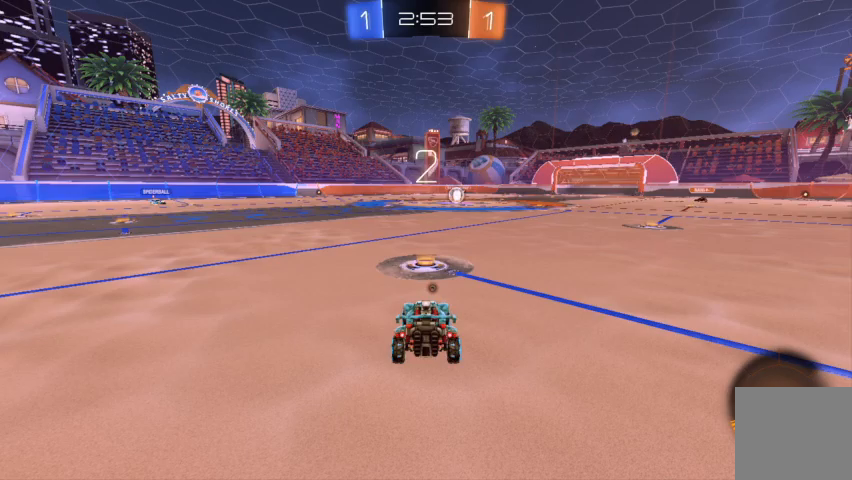
{"buttons": ["R2"], "left_stick": "center", "right_stick": "center", "events": [[33, "Y", "down"], [133, "Y", "up"], [233, "Y", "down"], [333, "Y", "up"], [433, "Y", "down"], [500, "Y", "up"]]}
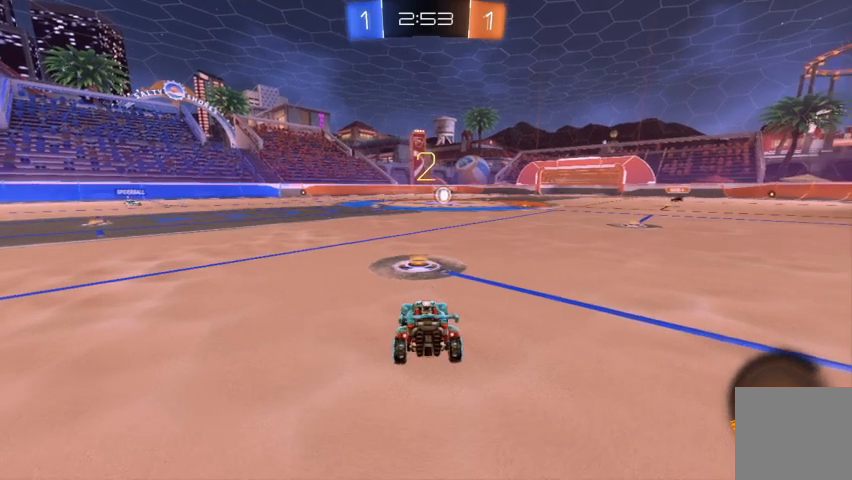
{"buttons": ["R2"], "left_stick": "center", "right_stick": "center", "events": [[167, "Y", "down"], [267, "Y", "up"], [400, "Y", "down"], [433, "Y", "up"]]}
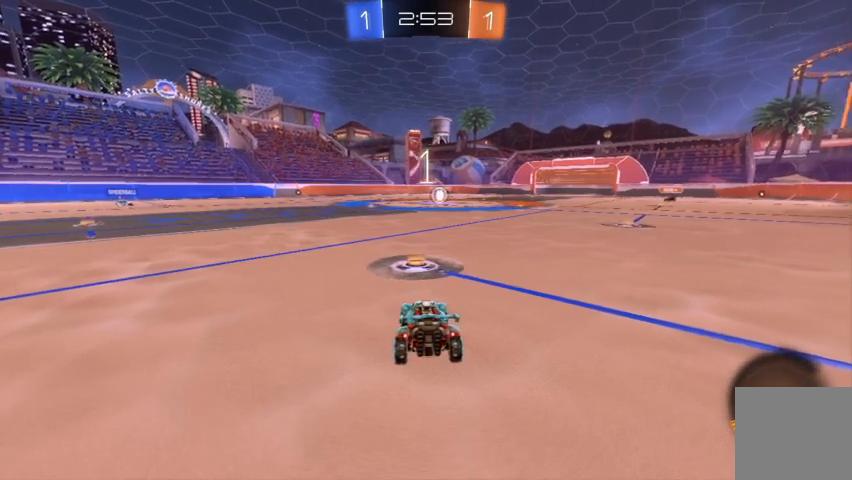
{"buttons": [], "left_stick": "center", "right_stick": "center", "events": [[167, "Y", "down"], [233, "Y", "up"], [333, "Y", "down"], [367, "Y", "up"], [500, "R2", "up"]]}
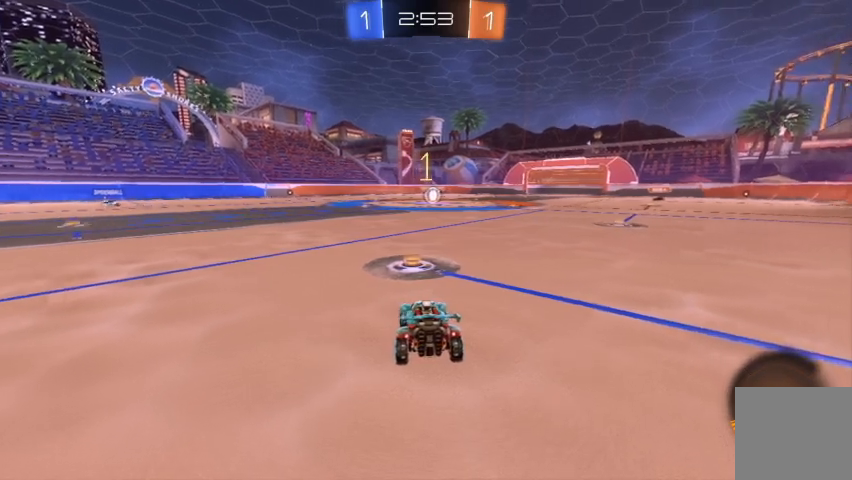
{"buttons": ["L2"], "left_stick": "center", "right_stick": "center", "events": [[67, "L2", "down"]]}
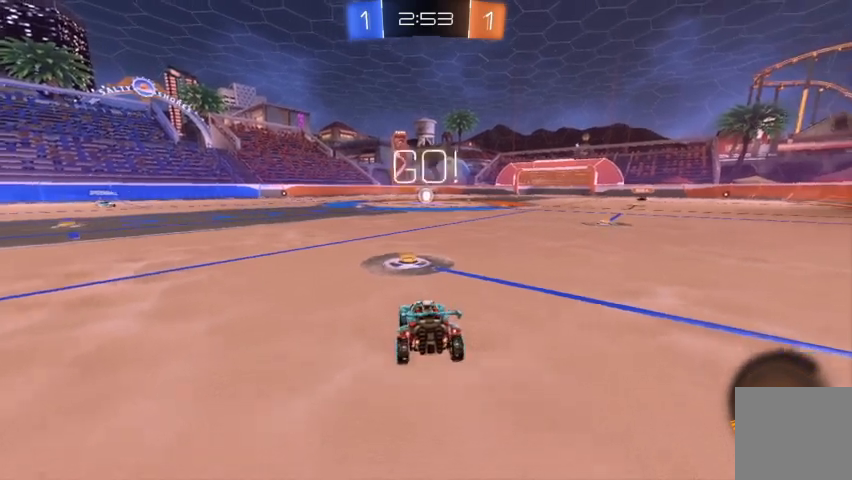
{"buttons": [], "left_stick": "down", "right_stick": "center", "events": [[267, "A", "down"], [300, "left_stick", "down"], [367, "A", "up"], [367, "L2", "up"]]}
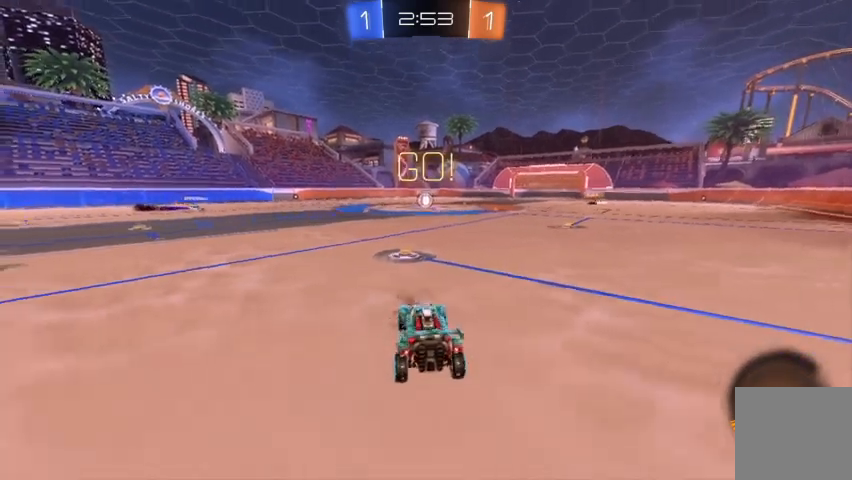
{"buttons": ["B", "R2"], "left_stick": "left", "right_stick": "center", "events": [[33, "Y", "down"], [100, "Y", "up"], [267, "R2", "down"], [433, "left_stick", "left"], [500, "B", "down"]]}
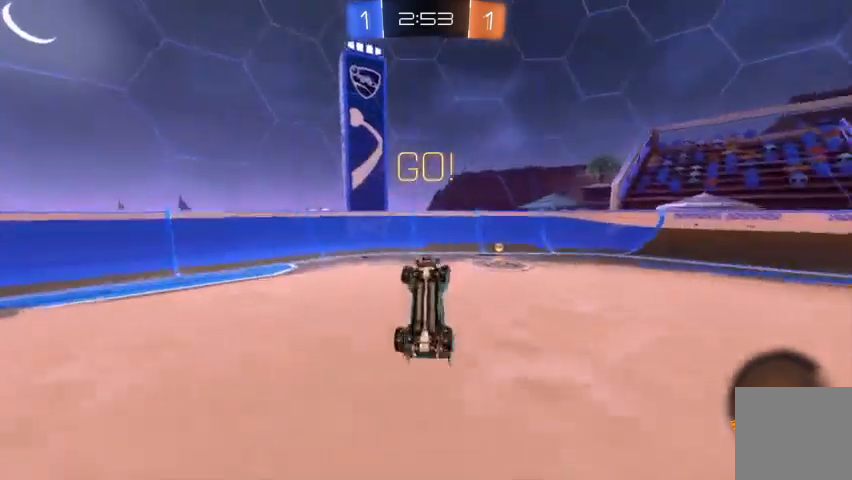
{"buttons": ["B", "R2"], "left_stick": "center", "right_stick": "center", "events": [[367, "left_stick", "center"]]}
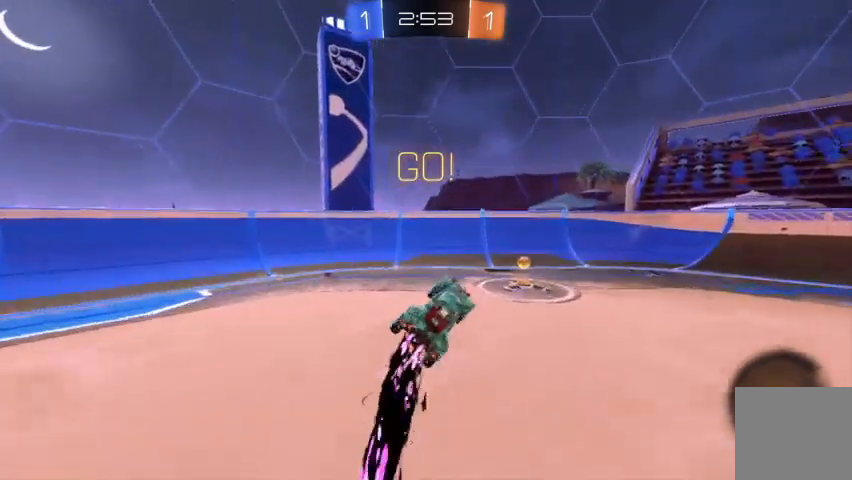
{"buttons": ["R2"], "left_stick": "right", "right_stick": "center", "events": [[167, "B", "up"], [300, "Y", "down"], [300, "left_stick", "right"], [400, "Y", "up"]]}
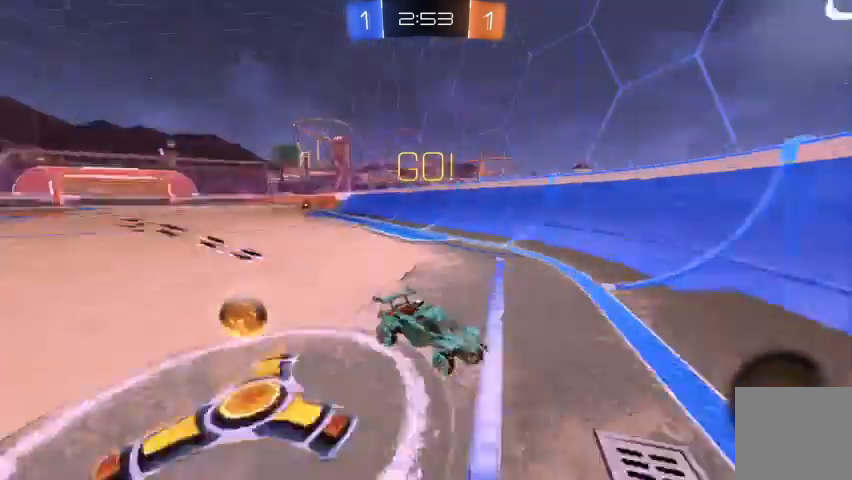
{"buttons": ["R2"], "left_stick": "right", "right_stick": "center", "events": [[33, "R2", "up"], [67, "X", "down"], [200, "X", "up"], [367, "R2", "down"]]}
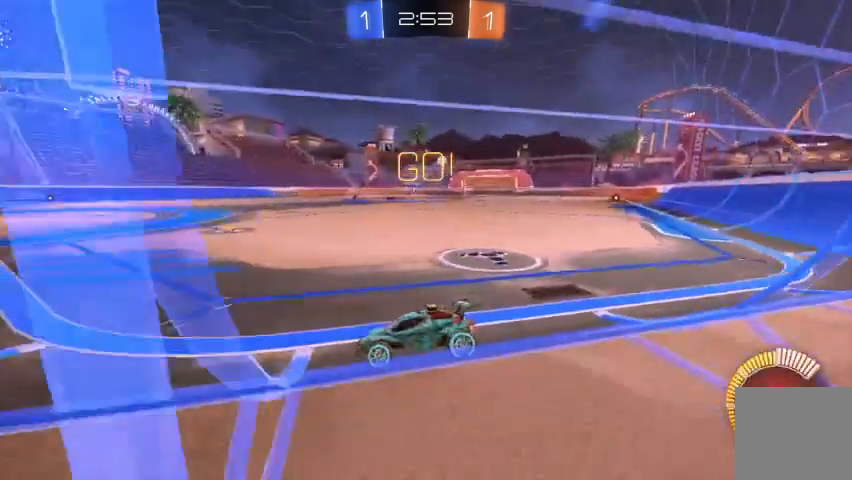
{"buttons": ["R2"], "left_stick": "right", "right_stick": "center", "events": []}
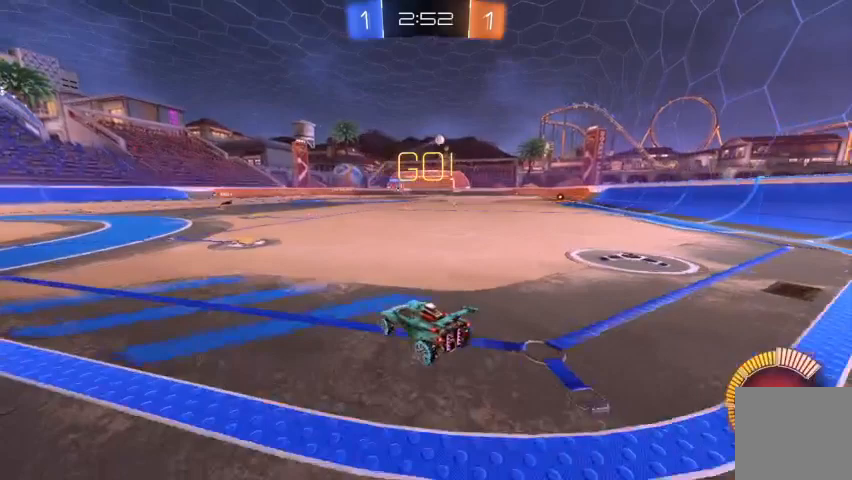
{"buttons": ["A", "R2"], "left_stick": "center", "right_stick": "center", "events": [[400, "left_stick", "center"], [467, "A", "down"]]}
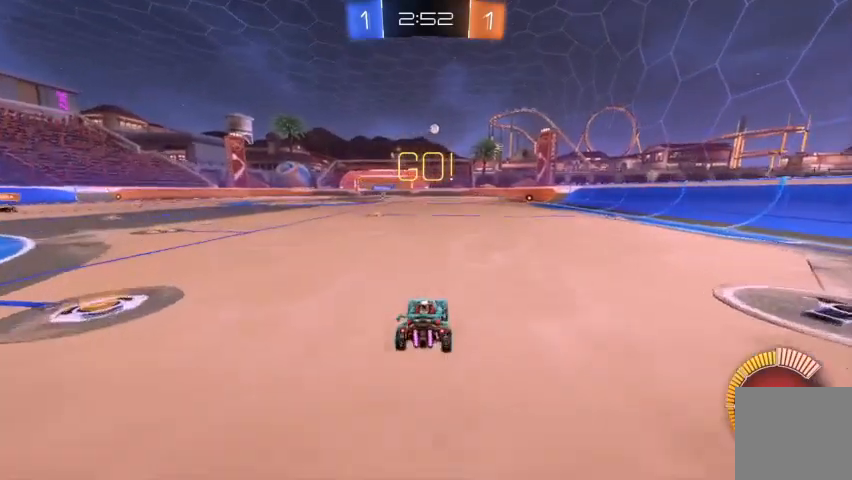
{"buttons": ["Y", "R2"], "left_stick": "center", "right_stick": "center", "events": [[33, "A", "up"], [33, "left_stick", "up"], [133, "A", "down"], [267, "A", "up"], [400, "left_stick", "center"], [467, "Y", "down"]]}
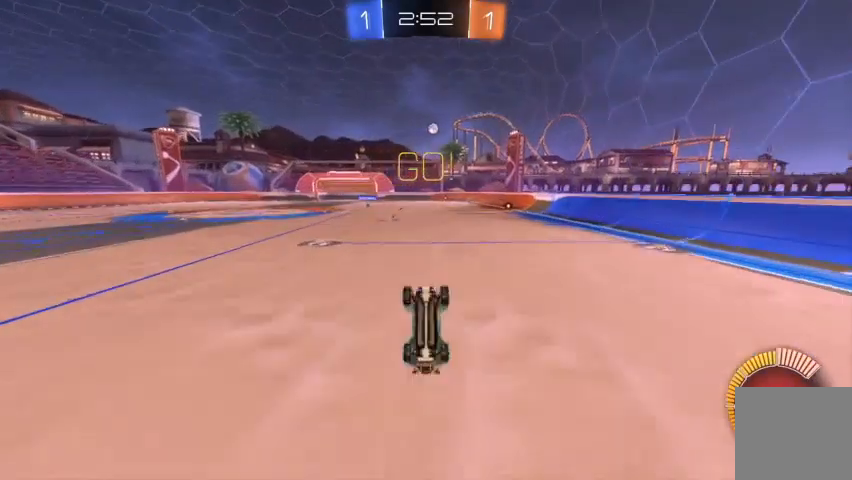
{"buttons": [], "left_stick": "center", "right_stick": "center", "events": [[33, "Y", "up"], [133, "Y", "down"], [233, "Y", "up"], [333, "R2", "up"]]}
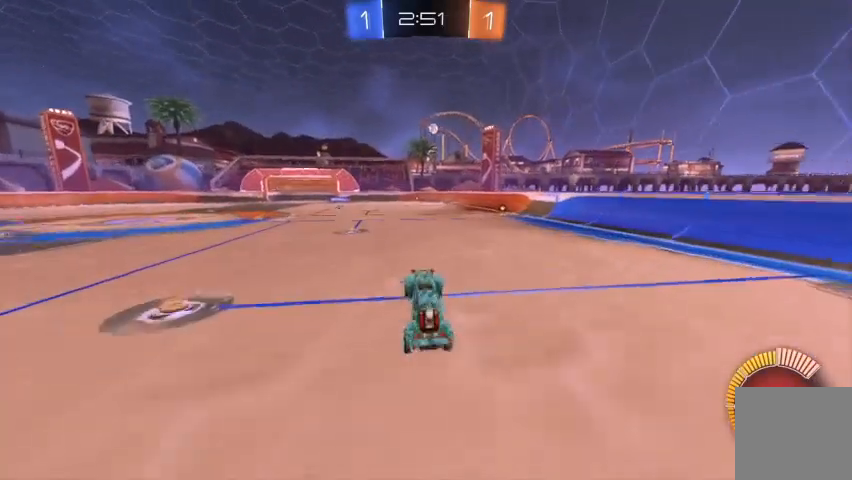
{"buttons": ["R2"], "left_stick": "right", "right_stick": "center", "events": [[333, "left_stick", "right"], [367, "R2", "down"]]}
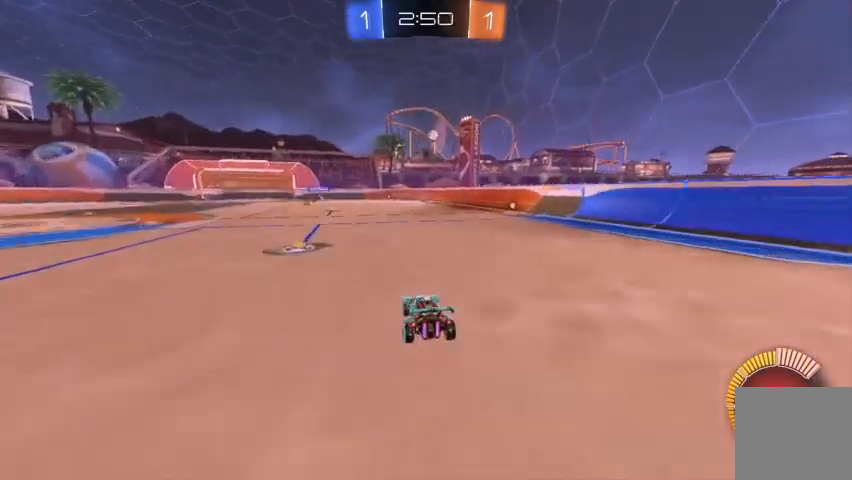
{"buttons": ["R2"], "left_stick": "center", "right_stick": "center", "events": [[133, "left_stick", "center"]]}
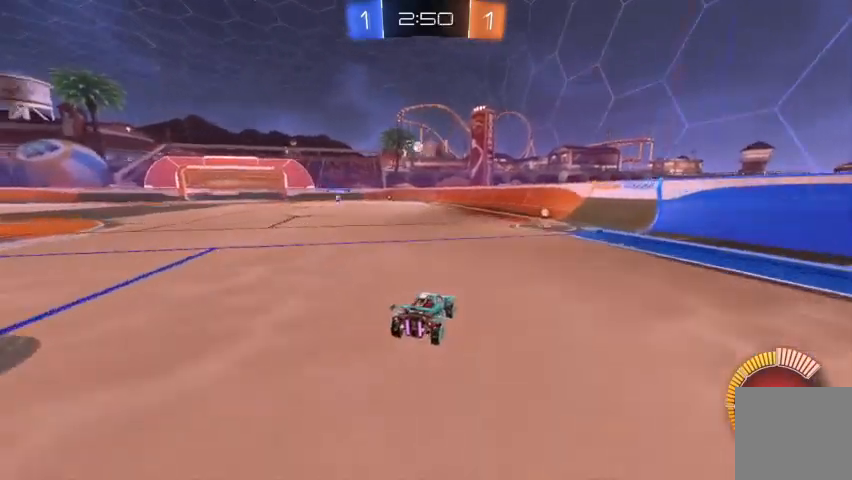
{"buttons": [], "left_stick": "up-left", "right_stick": "center", "events": [[233, "left_stick", "up-left"], [433, "R2", "up"]]}
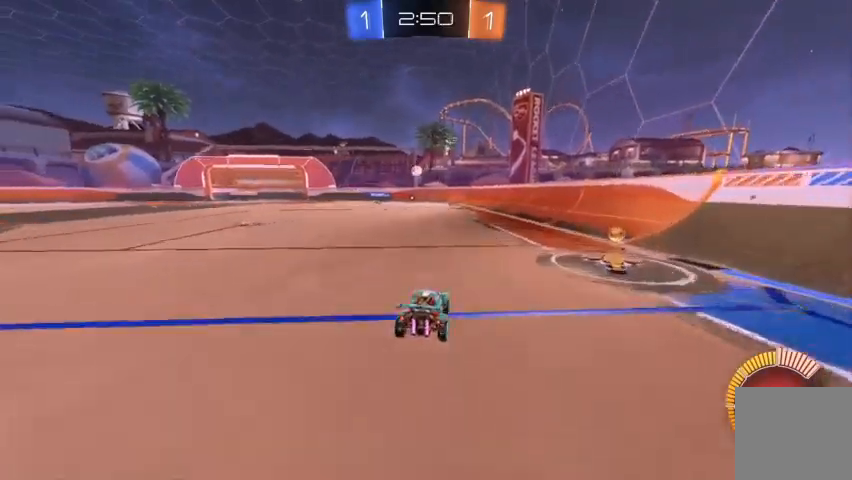
{"buttons": [], "left_stick": "up-left", "right_stick": "center", "events": []}
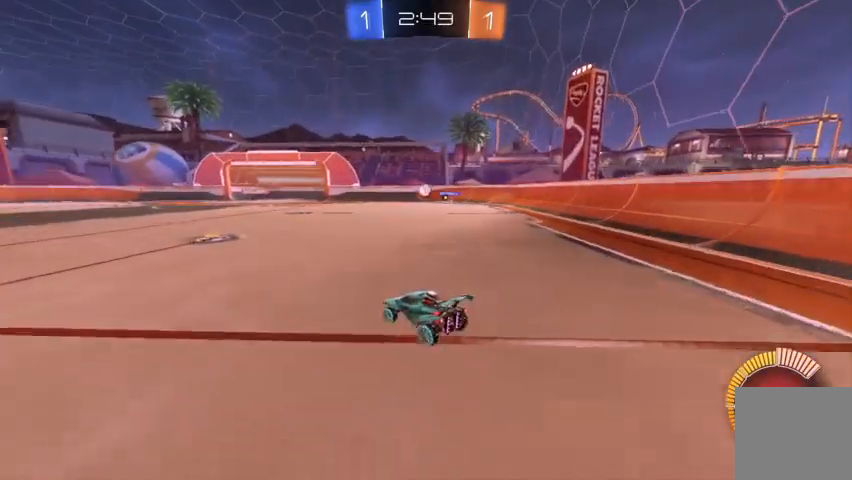
{"buttons": [], "left_stick": "up-left", "right_stick": "center", "events": [[133, "left_stick", "center"], [467, "left_stick", "up-left"]]}
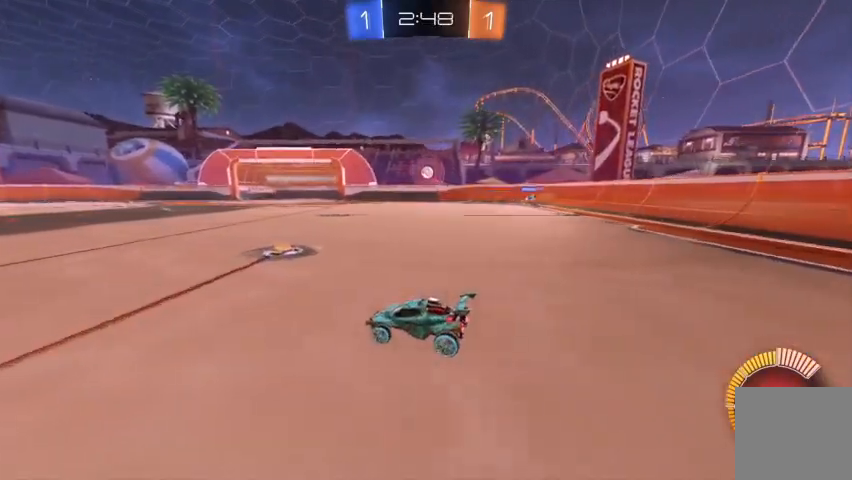
{"buttons": [], "left_stick": "center", "right_stick": "center", "events": [[200, "R2", "down"], [200, "left_stick", "center"], [400, "R2", "up"]]}
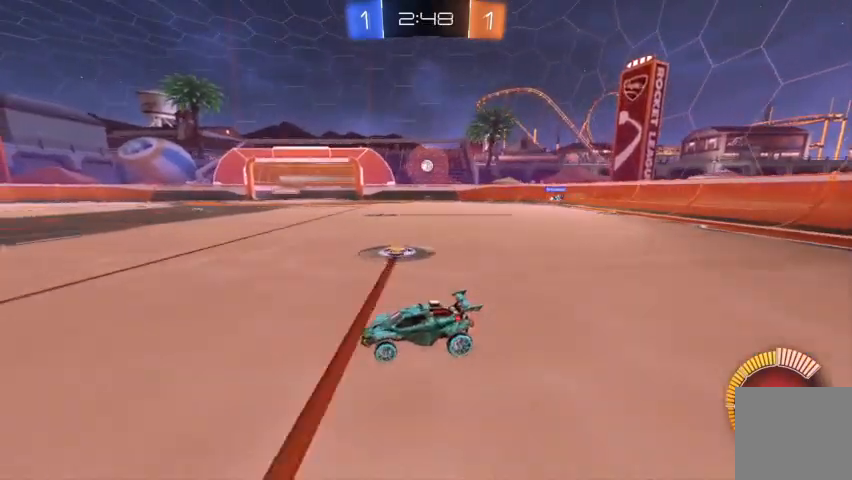
{"buttons": [], "left_stick": "center", "right_stick": "center", "events": []}
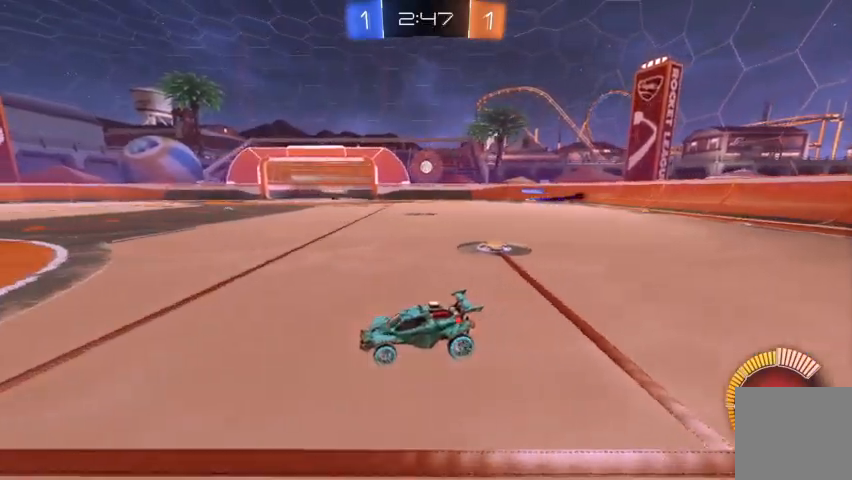
{"buttons": ["R2"], "left_stick": "right", "right_stick": "center", "events": [[167, "left_stick", "right"], [233, "R2", "down"], [367, "R2", "up"], [467, "R2", "down"]]}
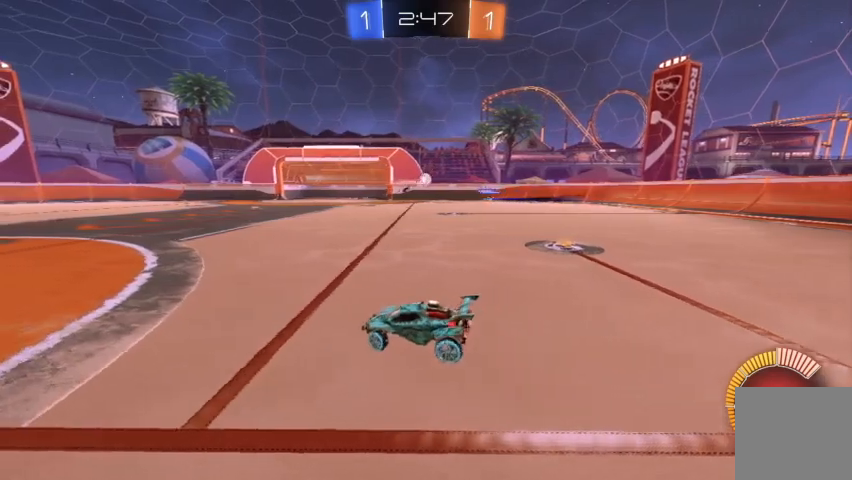
{"buttons": ["R2"], "left_stick": "right", "right_stick": "center", "events": []}
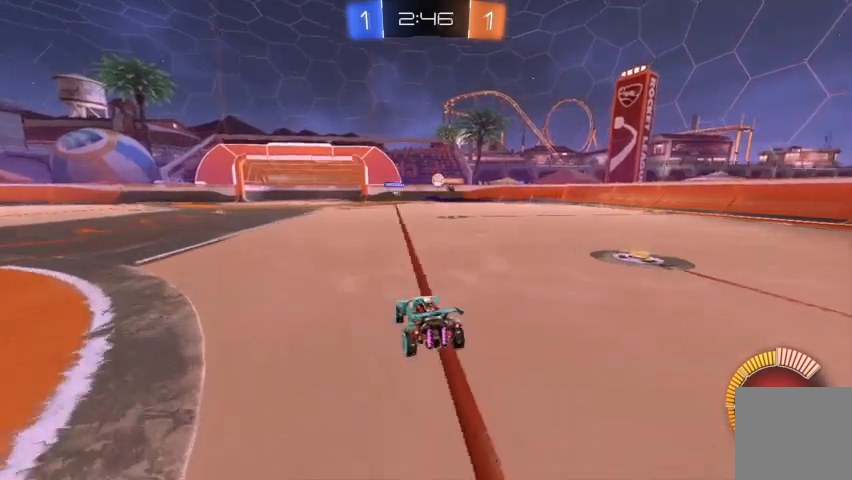
{"buttons": ["B", "R2"], "left_stick": "right", "right_stick": "center", "events": [[333, "B", "down"]]}
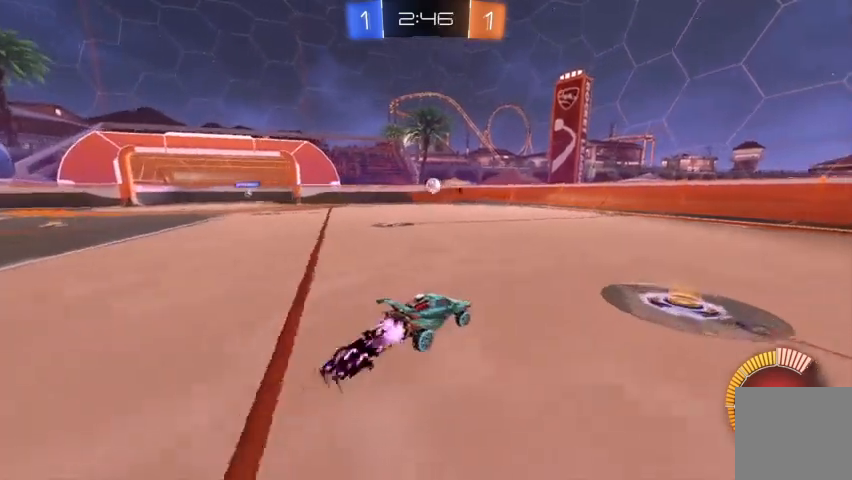
{"buttons": ["B", "R2"], "left_stick": "up-left", "right_stick": "center", "events": [[33, "left_stick", "center"], [300, "B", "up"], [433, "B", "down"], [500, "left_stick", "up-left"]]}
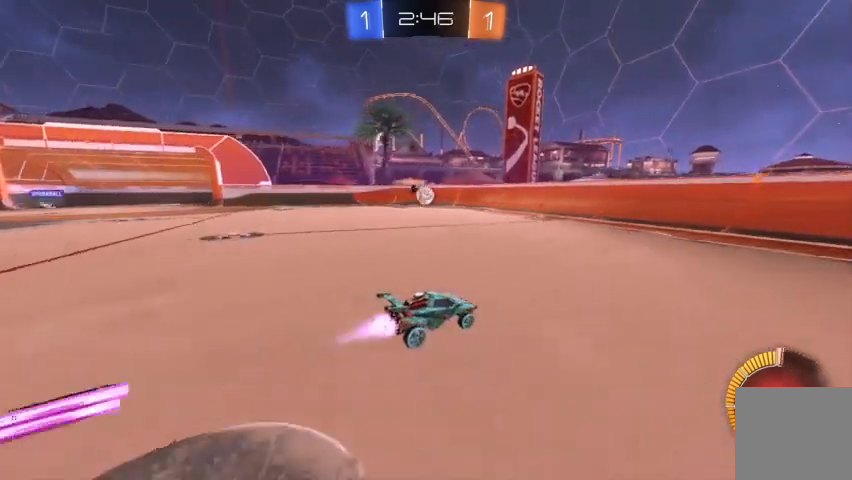
{"buttons": ["R2"], "left_stick": "up-left", "right_stick": "center", "events": [[167, "left_stick", "center"], [300, "B", "up"], [400, "left_stick", "up-left"]]}